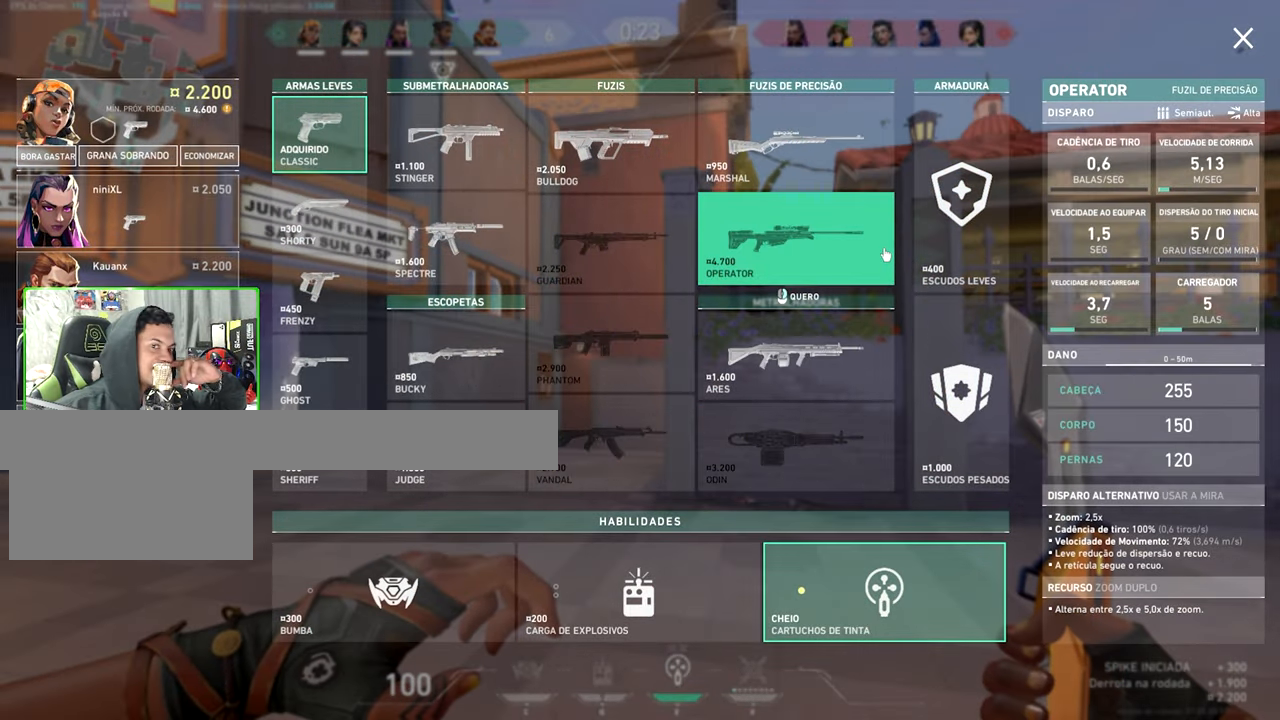
Gameplay with keyboard and mouse; each line is a JSON object with the keys and mouse buttons held at the frame after it. "events" lists presses ("down") and releases ("up") of "1", "2", "3", "4", "5", "a", "alt", "c", "caps_lock", "ctrl", "d", "e", "f", "g", "q", "r", "s", "shift", "space", "t", "tab", "v", "w", "x", "z", "mouse_left", "mouse_wheel" and "mouse_right" between this image and that frame as [ms after this image, input, new state], when the widget could be followed in between. "mouse_left", "mouse_wheel", "mouse_right" = the "left", "wheel", "right" buttons of the "mouse" list. No other keys are recorded. "wheel" means that the mouse wheel is clicked or scrolled. "mouse_move" is the direction in which the mouse moves at that frame (one of eight, or "still"), when it could be read.
{"keys": ["v"], "mouse": [], "mouse_move": "still", "events": []}
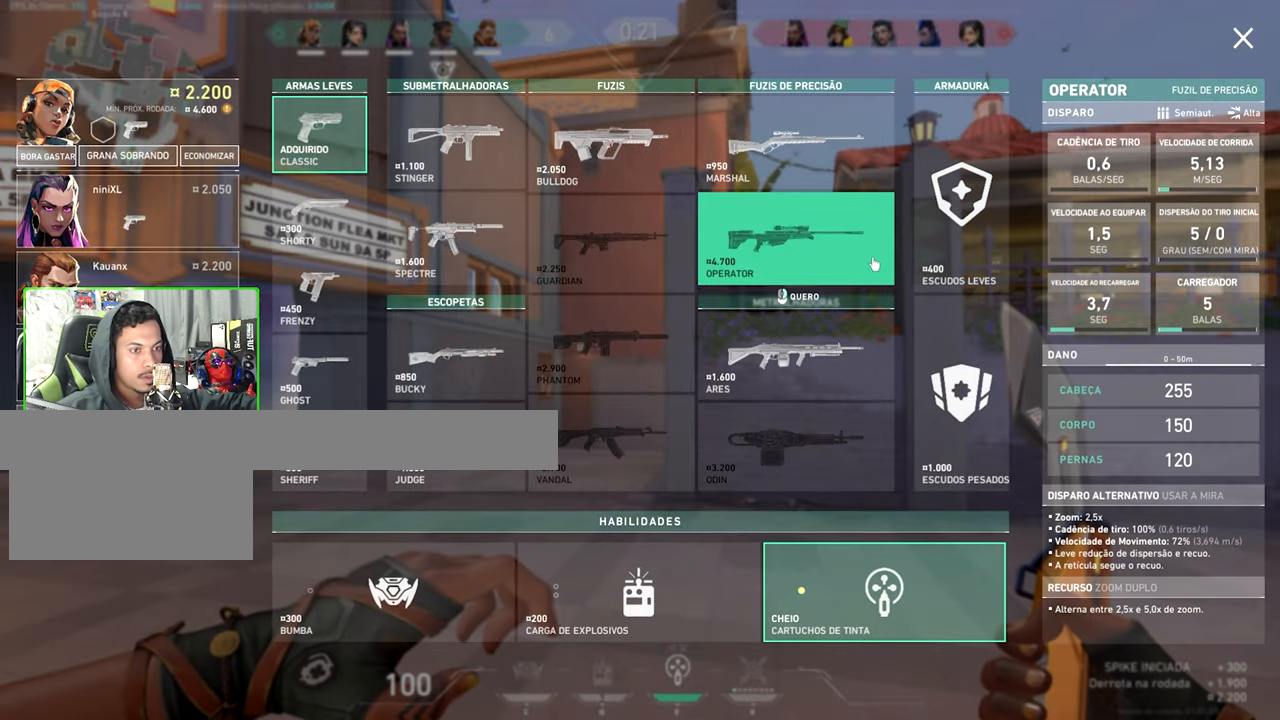
{"keys": [], "mouse": [], "mouse_move": "still", "events": [[484, "v", "up"]]}
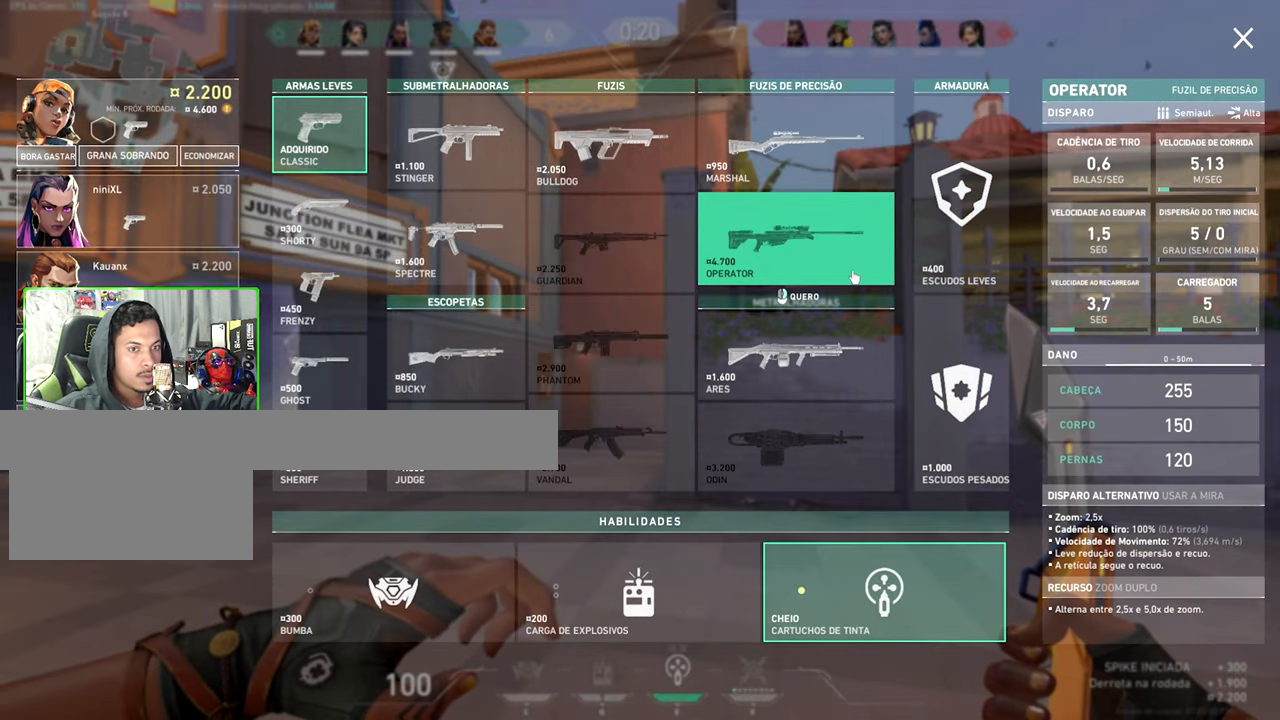
{"keys": ["a", "v"], "mouse": [], "mouse_move": "still", "events": [[234, "a", "down"], [234, "v", "down"]]}
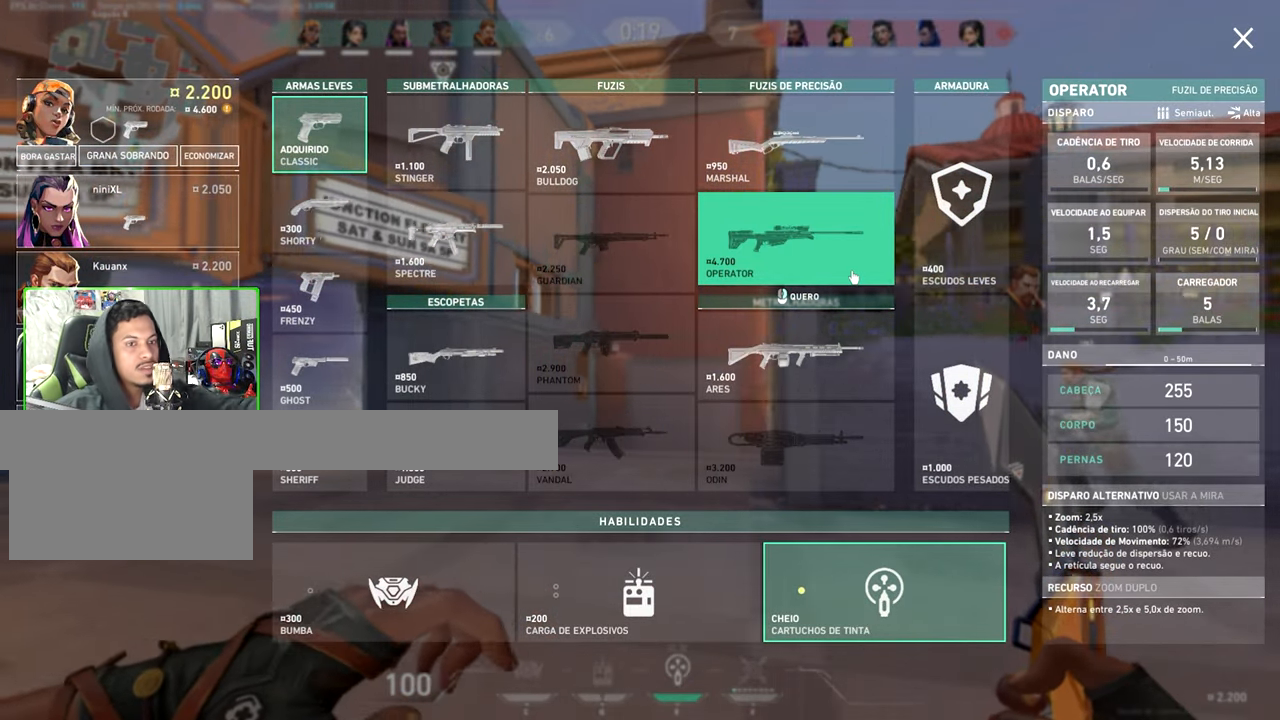
{"keys": ["a", "v"], "mouse": [], "mouse_move": "still", "events": []}
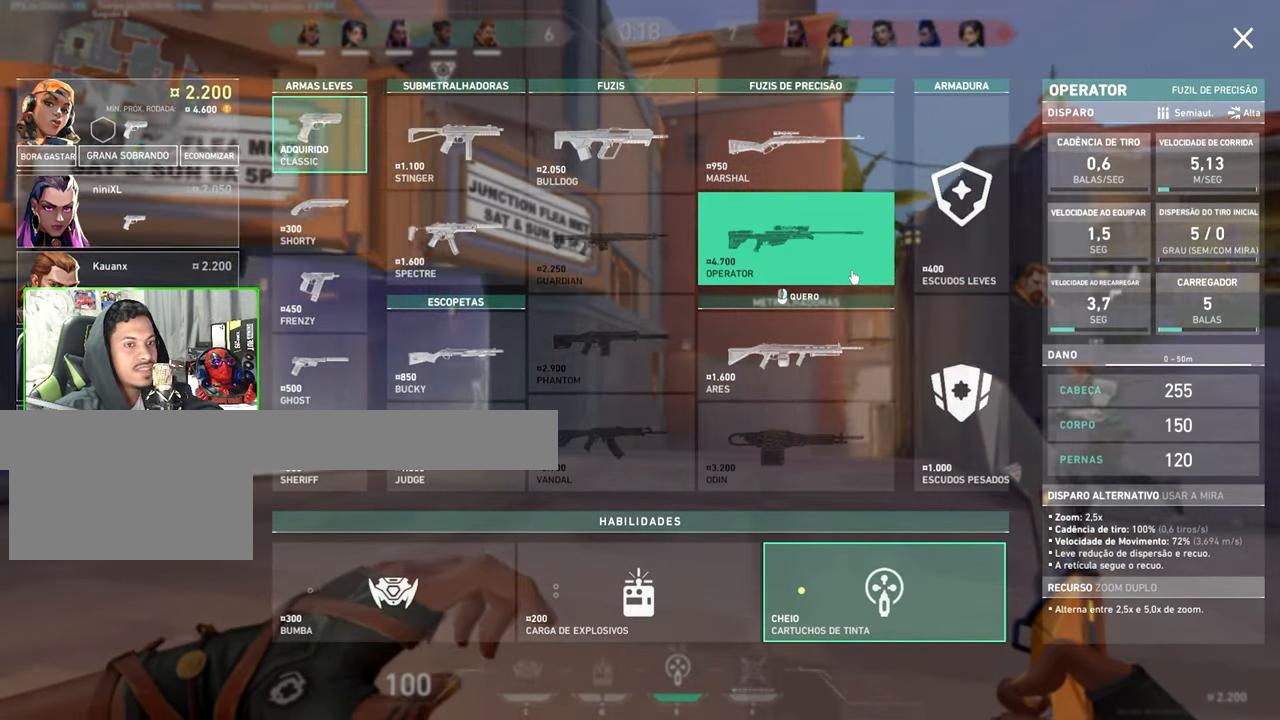
{"keys": ["a", "v", "w"], "mouse": [], "mouse_move": "still", "events": [[134, "w", "down"], [234, "a", "up"], [483, "a", "down"]]}
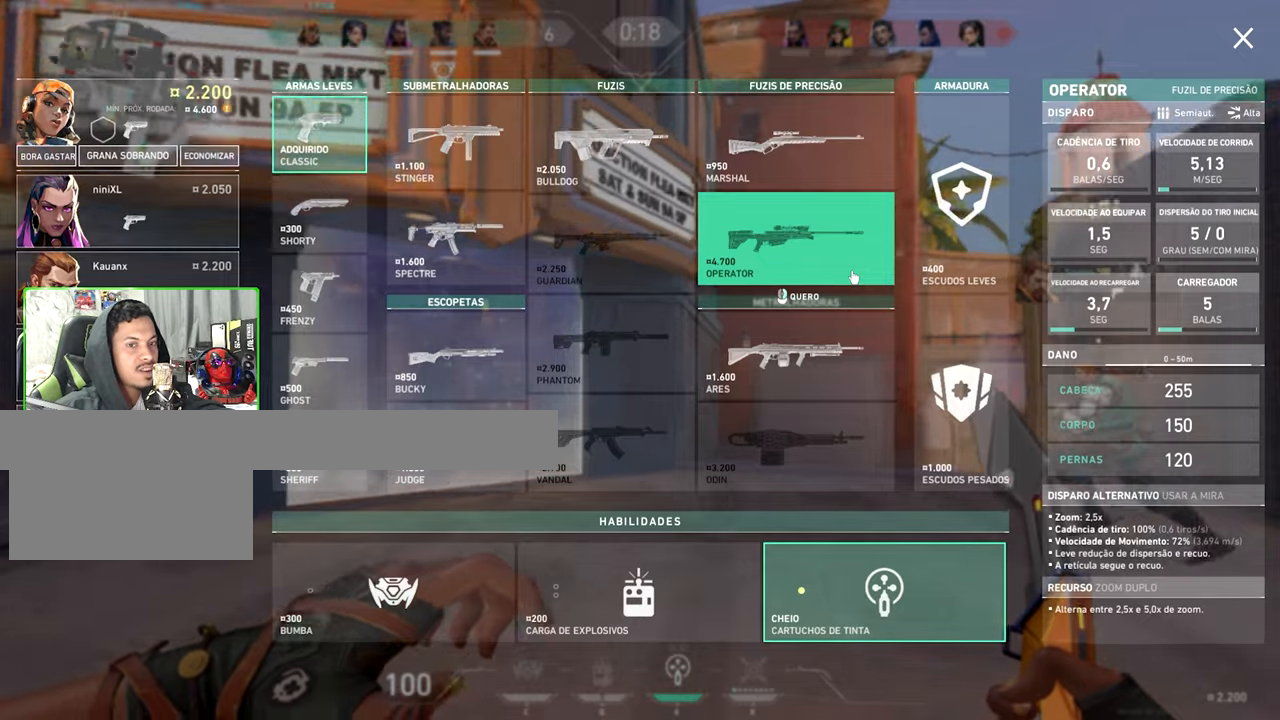
{"keys": ["s", "v"], "mouse": [], "mouse_move": "still", "events": [[66, "w", "up"], [483, "a", "up"], [483, "s", "down"]]}
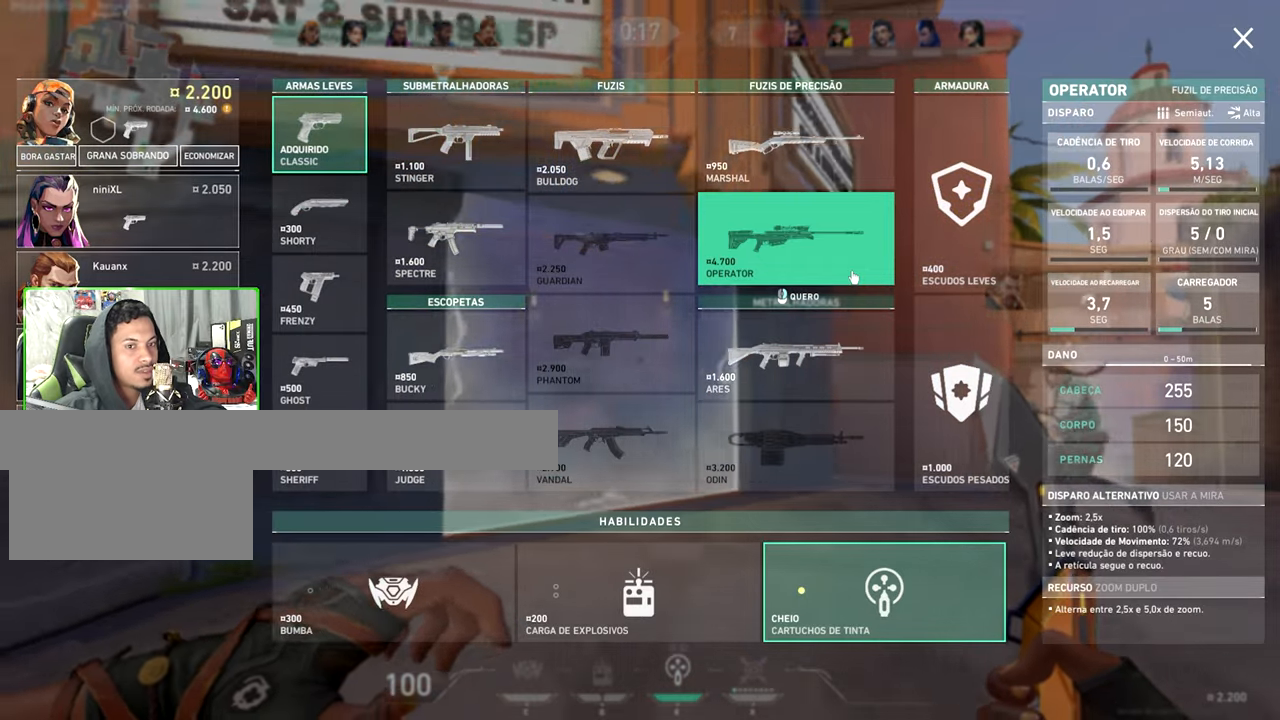
{"keys": ["v"], "mouse": [], "mouse_move": "still", "events": [[183, "s", "up"], [200, "d", "down"], [483, "d", "up"]]}
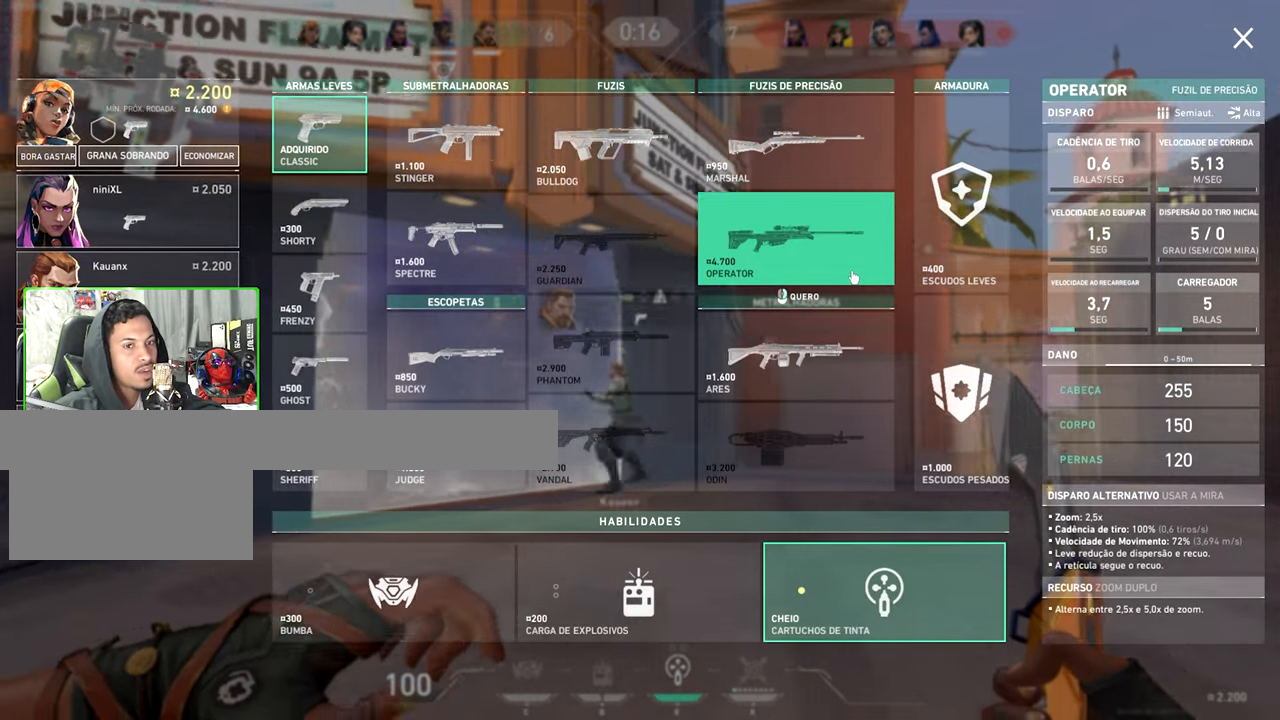
{"keys": ["a", "v"], "mouse": [], "mouse_move": "still", "events": [[83, "a", "down"]]}
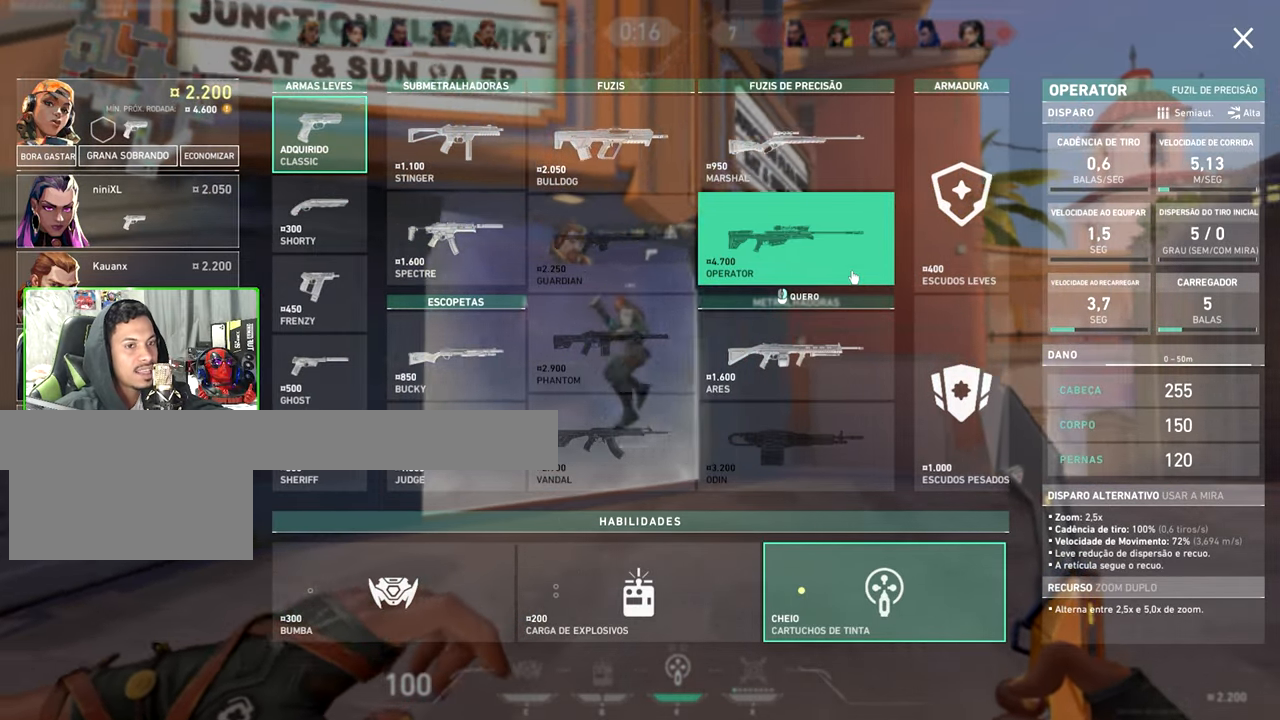
{"keys": ["d", "v"], "mouse": [], "mouse_move": "still", "events": [[100, "a", "up"], [200, "d", "down"]]}
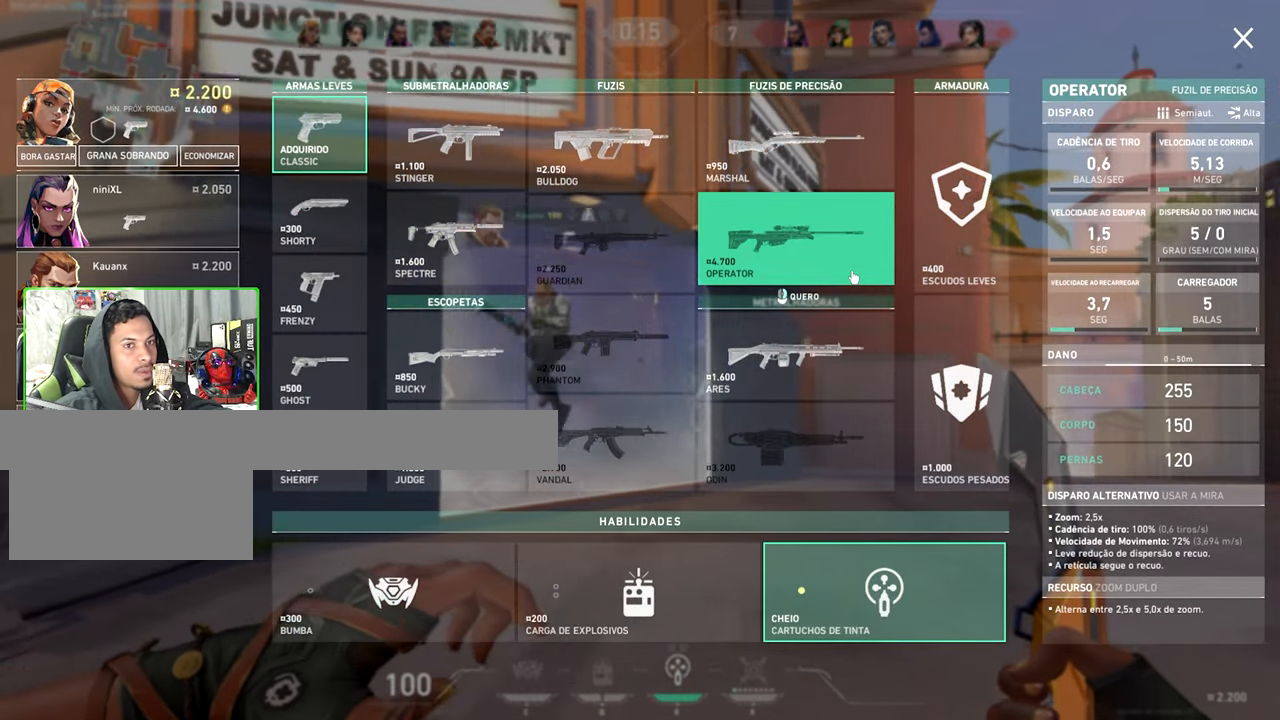
{"keys": ["d", "v"], "mouse": [], "mouse_move": "still", "events": [[66, "a", "down"], [66, "d", "up"], [400, "a", "up"], [483, "d", "down"]]}
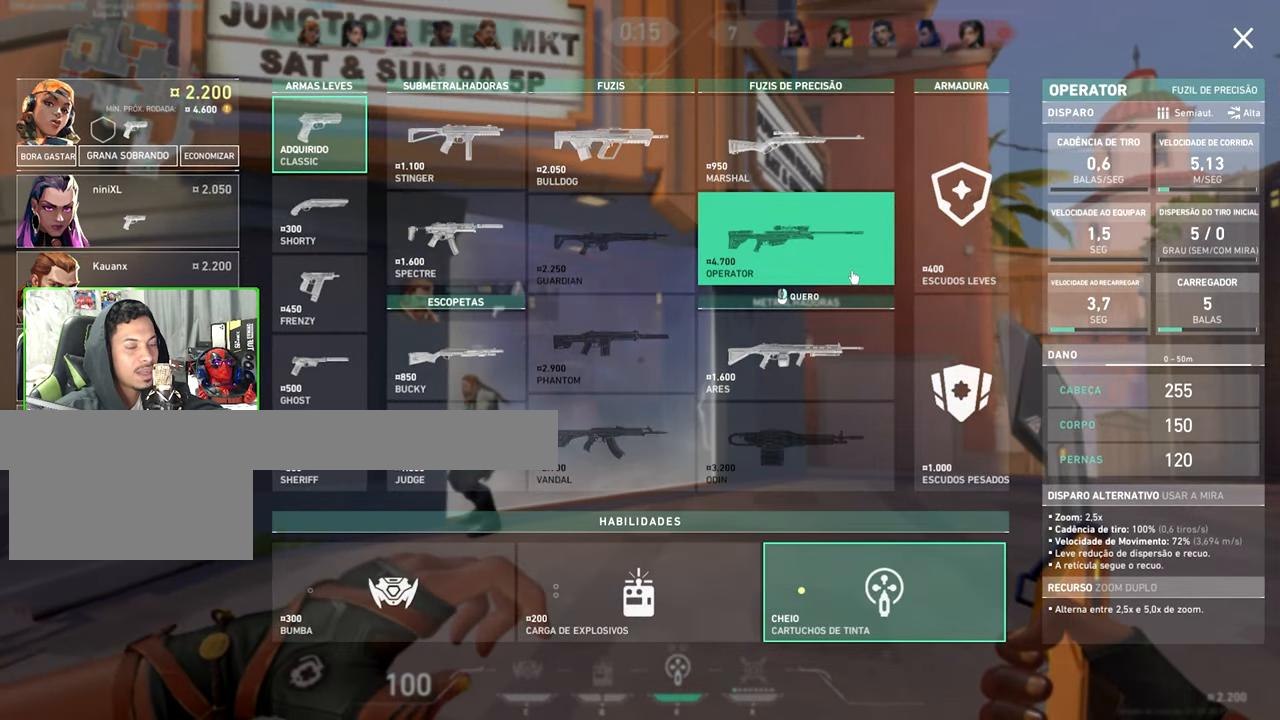
{"keys": ["v"], "mouse": [], "mouse_move": "still", "events": [[183, "a", "down"], [183, "d", "up"], [416, "a", "up"]]}
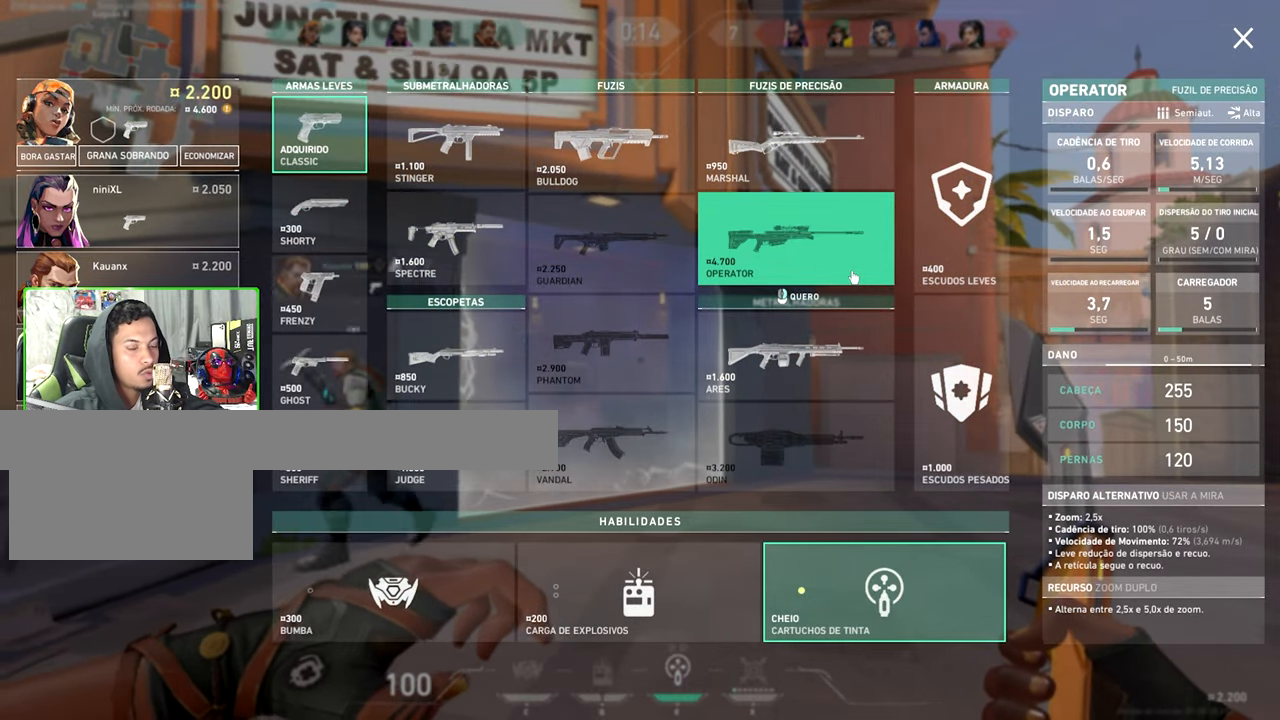
{"keys": [], "mouse": [], "mouse_move": "still", "events": [[183, "d", "down"], [283, "d", "up"], [333, "v", "up"]]}
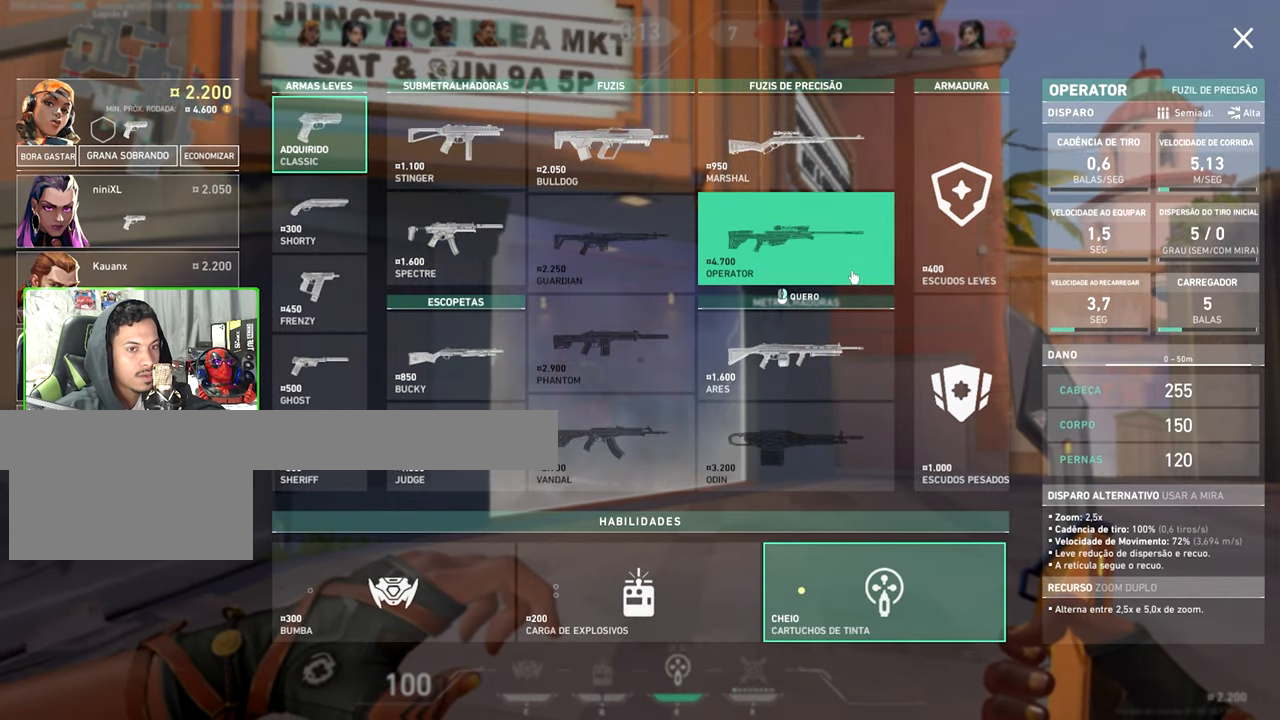
{"keys": [], "mouse": [], "mouse_move": "still", "events": []}
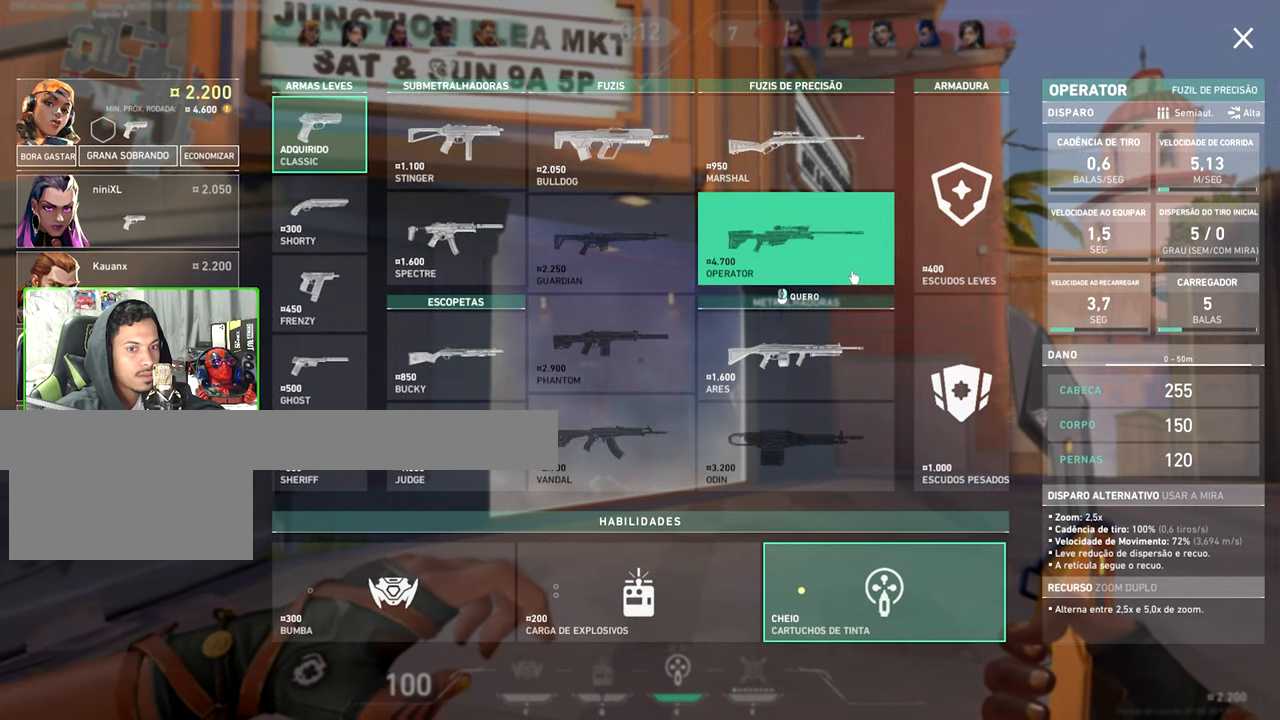
{"keys": ["v"], "mouse": [], "mouse_move": "still", "events": [[400, "v", "down"]]}
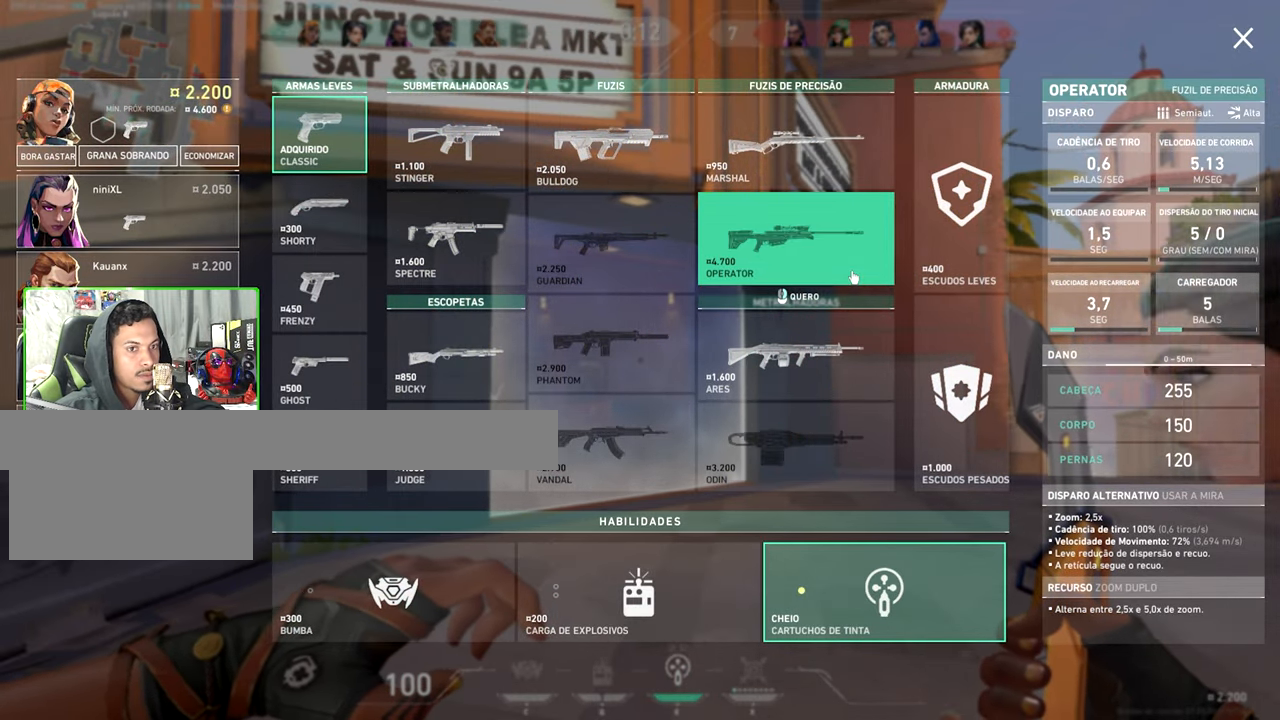
{"keys": ["v"], "mouse": [], "mouse_move": "still", "events": []}
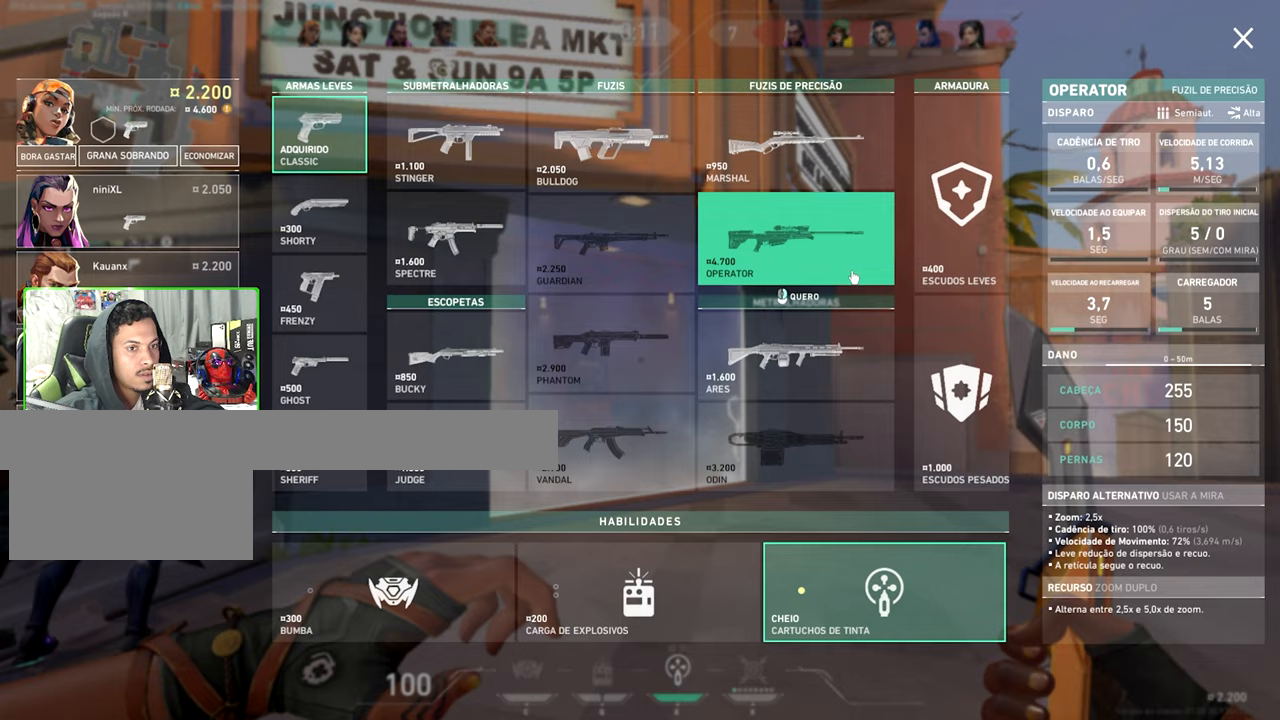
{"keys": ["v"], "mouse": [], "mouse_move": "still", "events": []}
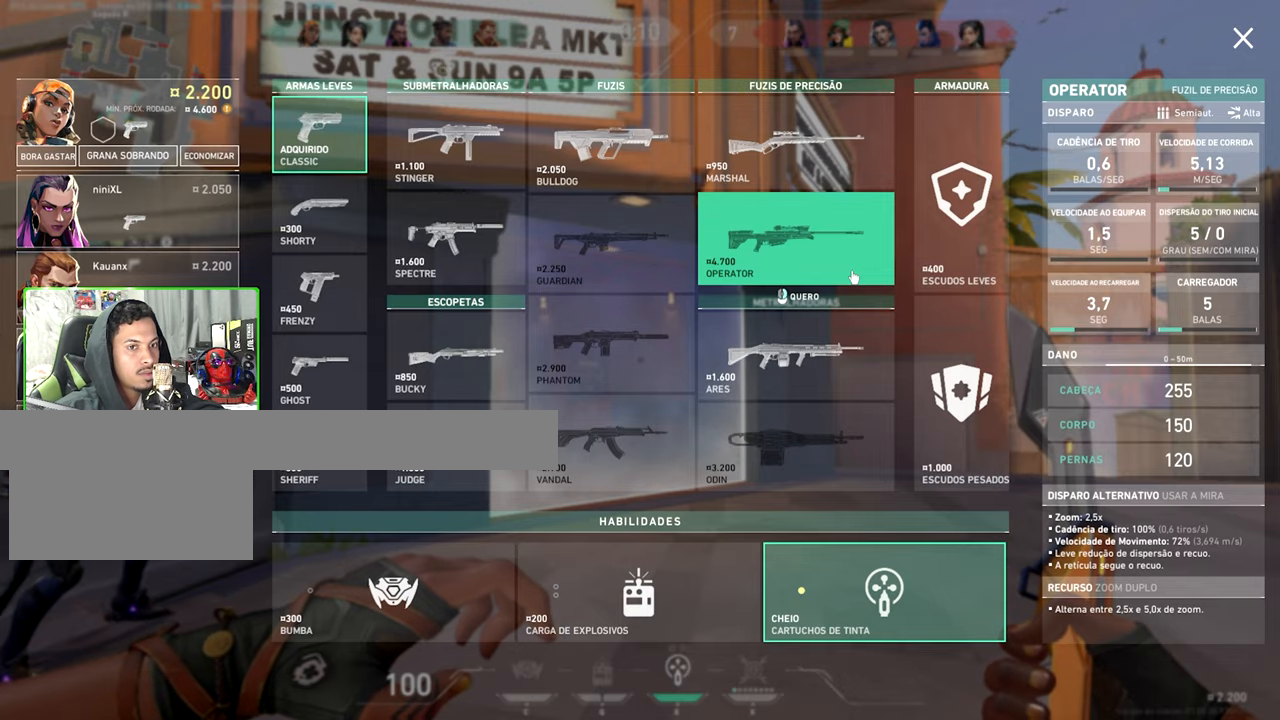
{"keys": ["v"], "mouse": [], "mouse_move": "still", "events": []}
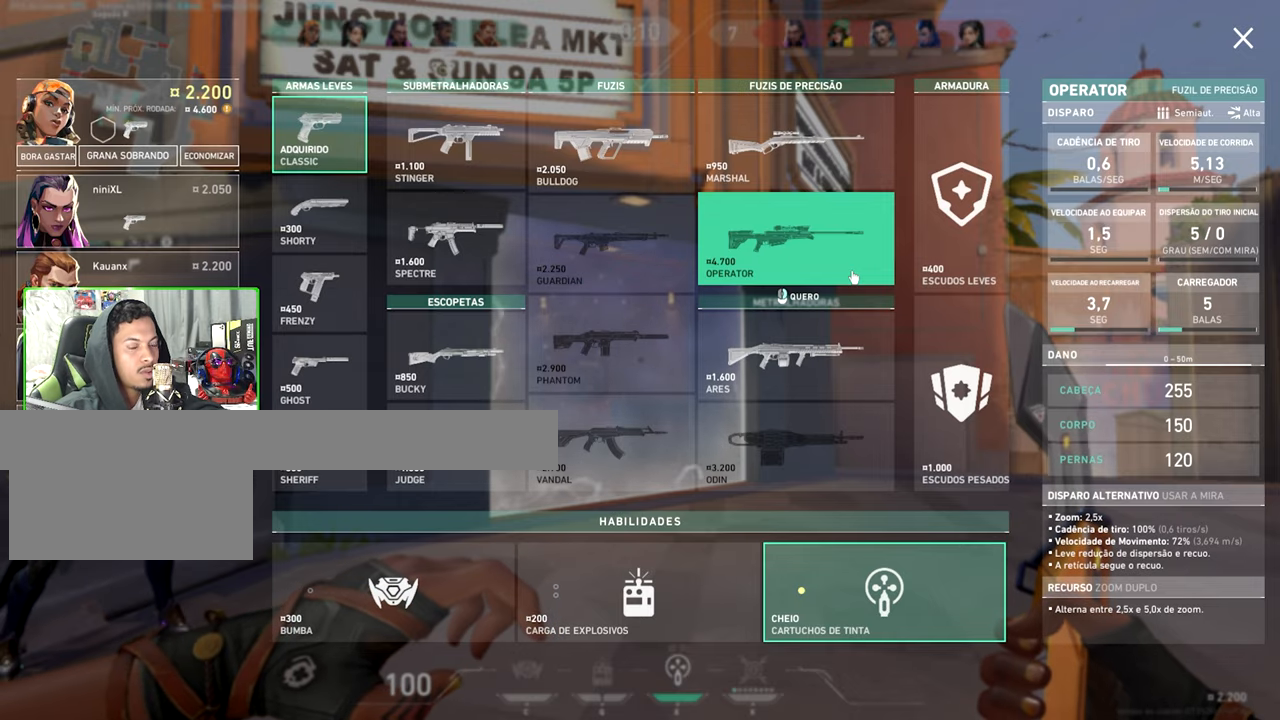
{"keys": ["a", "v"], "mouse": [], "mouse_move": "still", "events": [[300, "d", "down"], [350, "d", "up"], [500, "a", "down"]]}
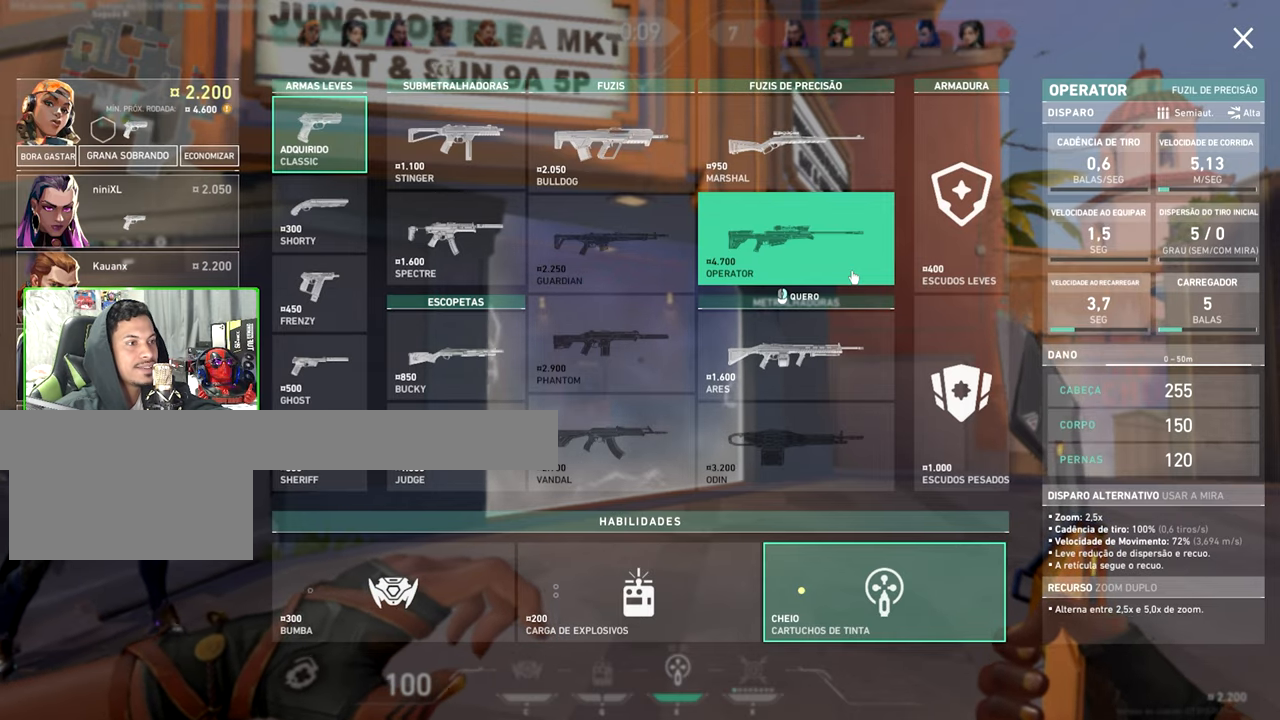
{"keys": ["d", "v"], "mouse": [], "mouse_move": "still", "events": [[133, "a", "up"], [467, "d", "down"]]}
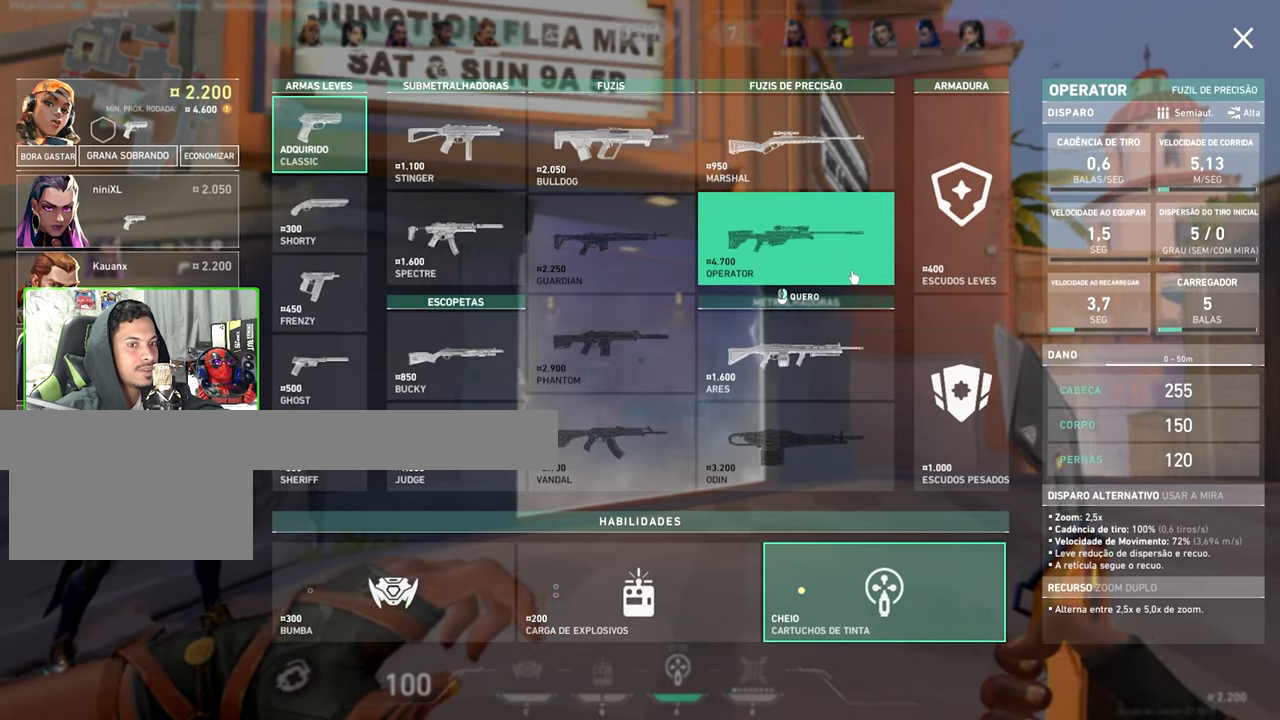
{"keys": ["v"], "mouse": [], "mouse_move": "still", "events": [[50, "d", "up"], [200, "a", "down"], [283, "a", "up"]]}
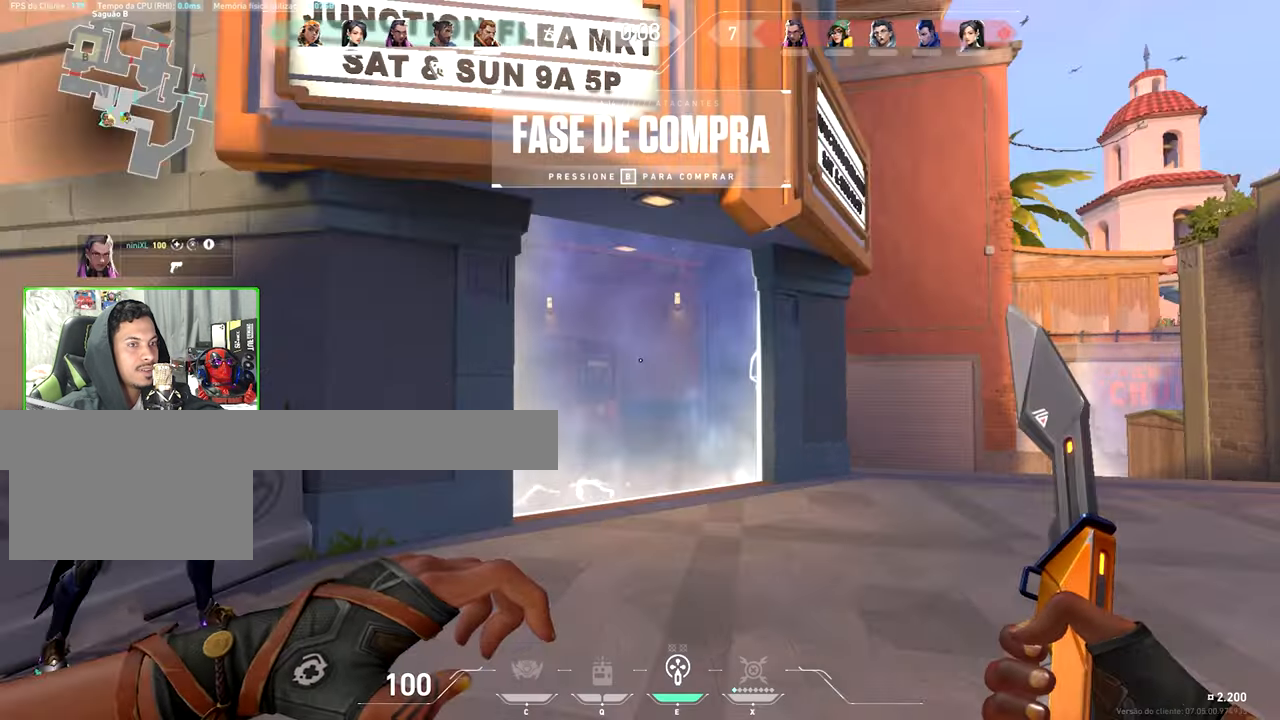
{"keys": ["s"], "mouse": [], "mouse_move": "still"}
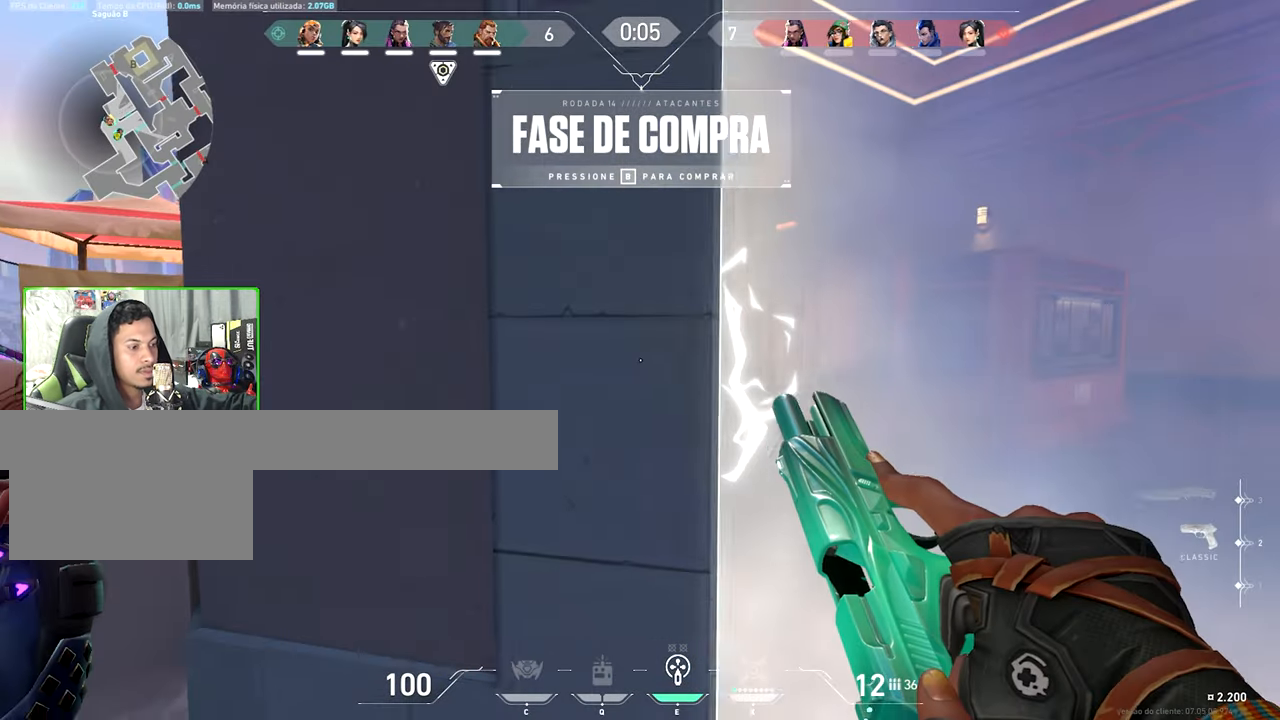
{"keys": ["a", "s"], "mouse": [], "mouse_move": "still"}
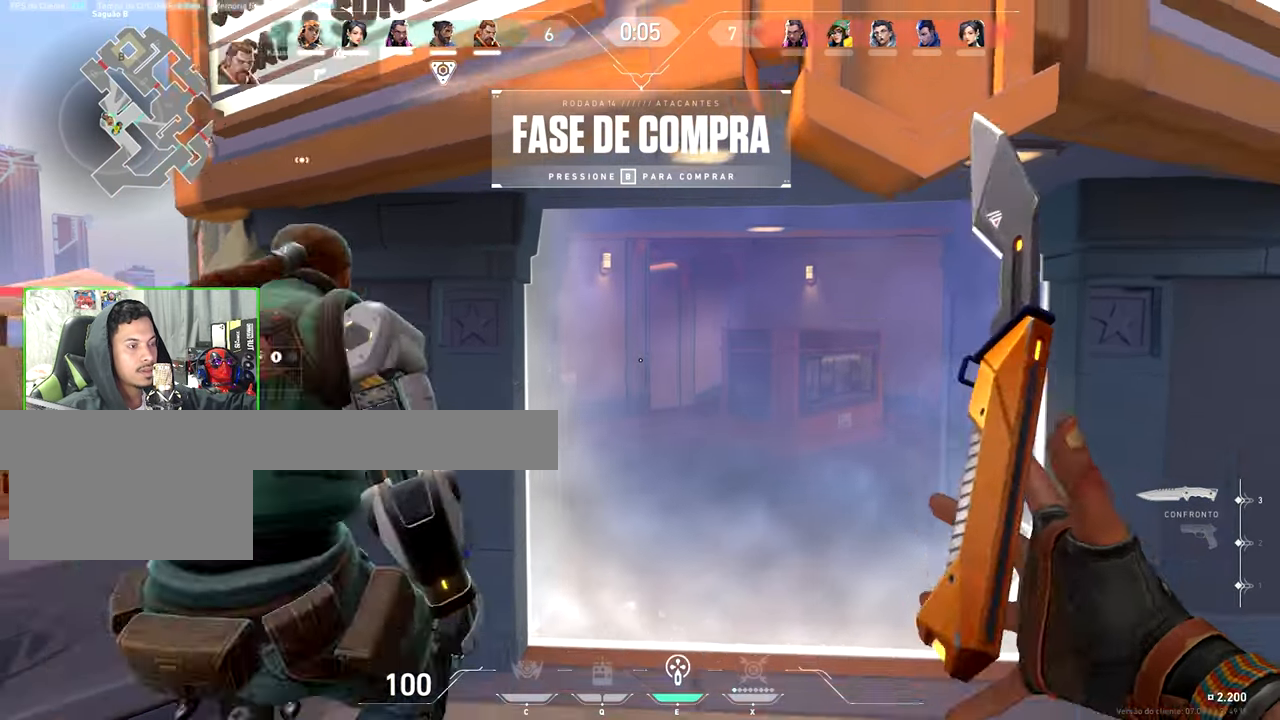
{"keys": ["tab"], "mouse": [], "mouse_move": "still", "events": [[100, "v", "down"], [200, "a", "up"], [283, "s", "up"], [350, "tab", "down"], [350, "v", "up"]]}
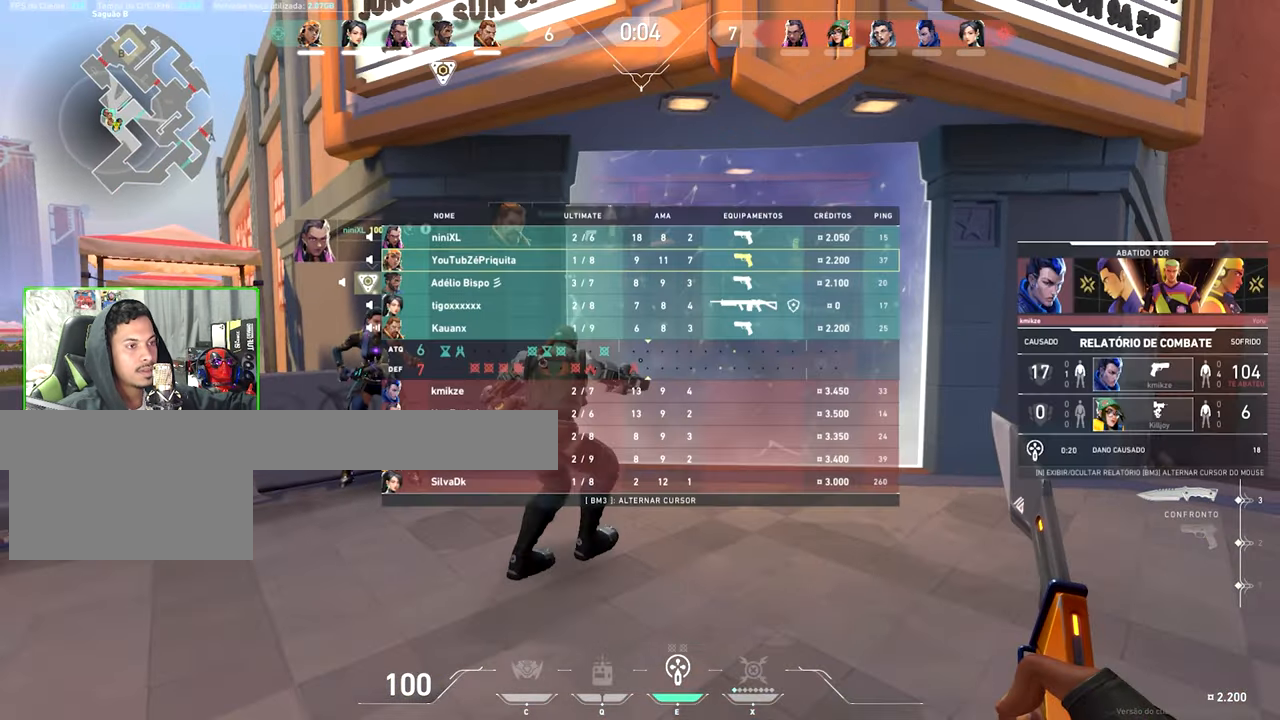
{"keys": ["tab"], "mouse": [], "mouse_move": "still", "events": []}
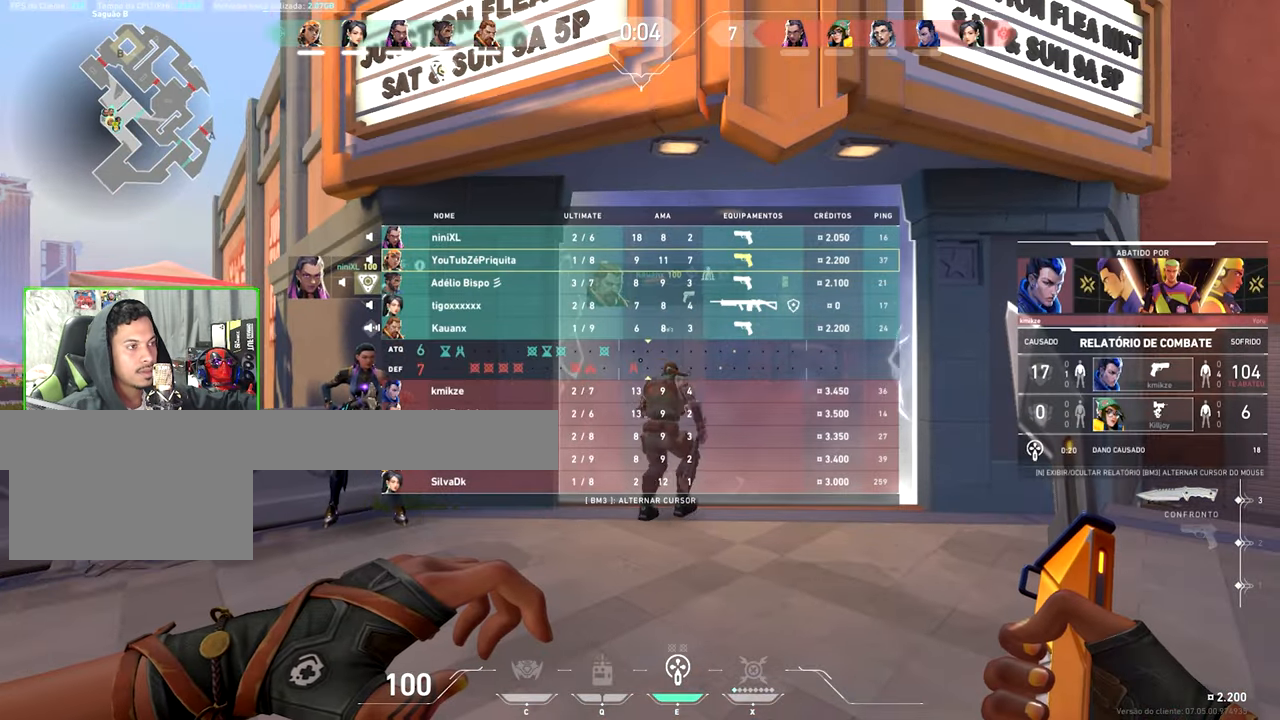
{"keys": ["tab"], "mouse": [], "mouse_move": "right", "events": []}
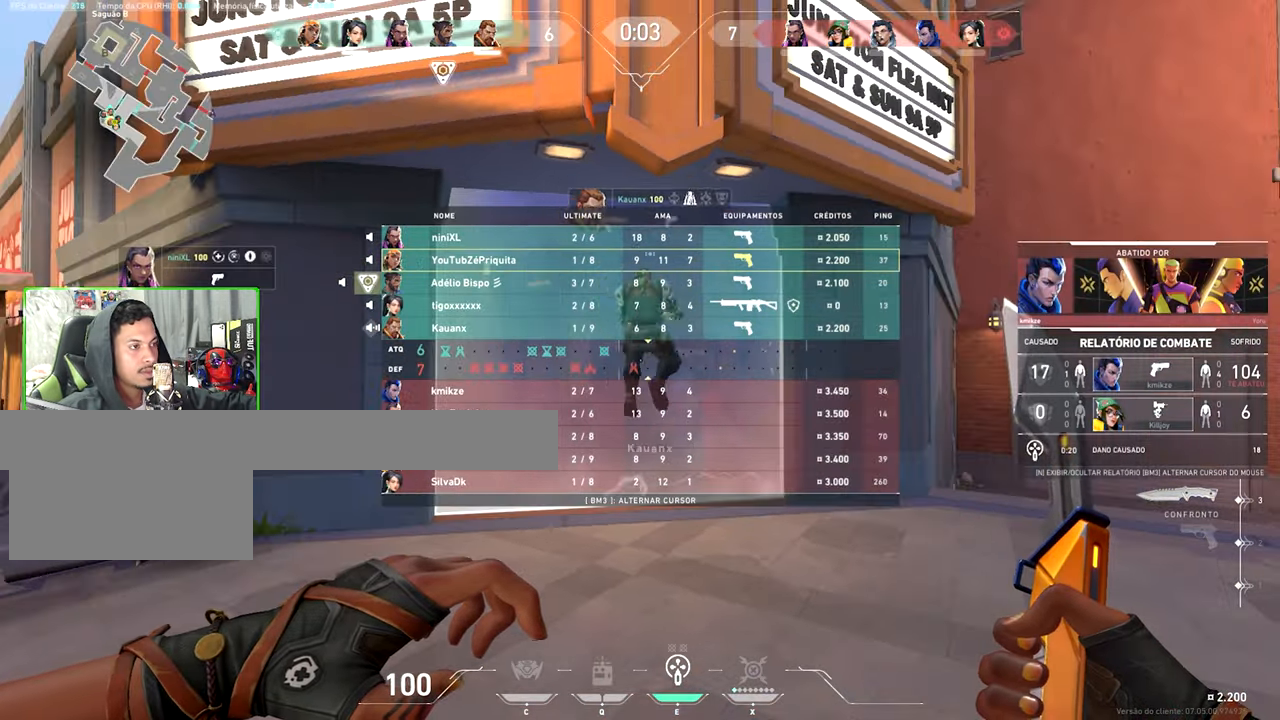
{"keys": ["v", "w"], "mouse": [], "mouse_move": "still", "events": [[17, "tab", "up"], [17, "v", "down"], [350, "w", "down"]]}
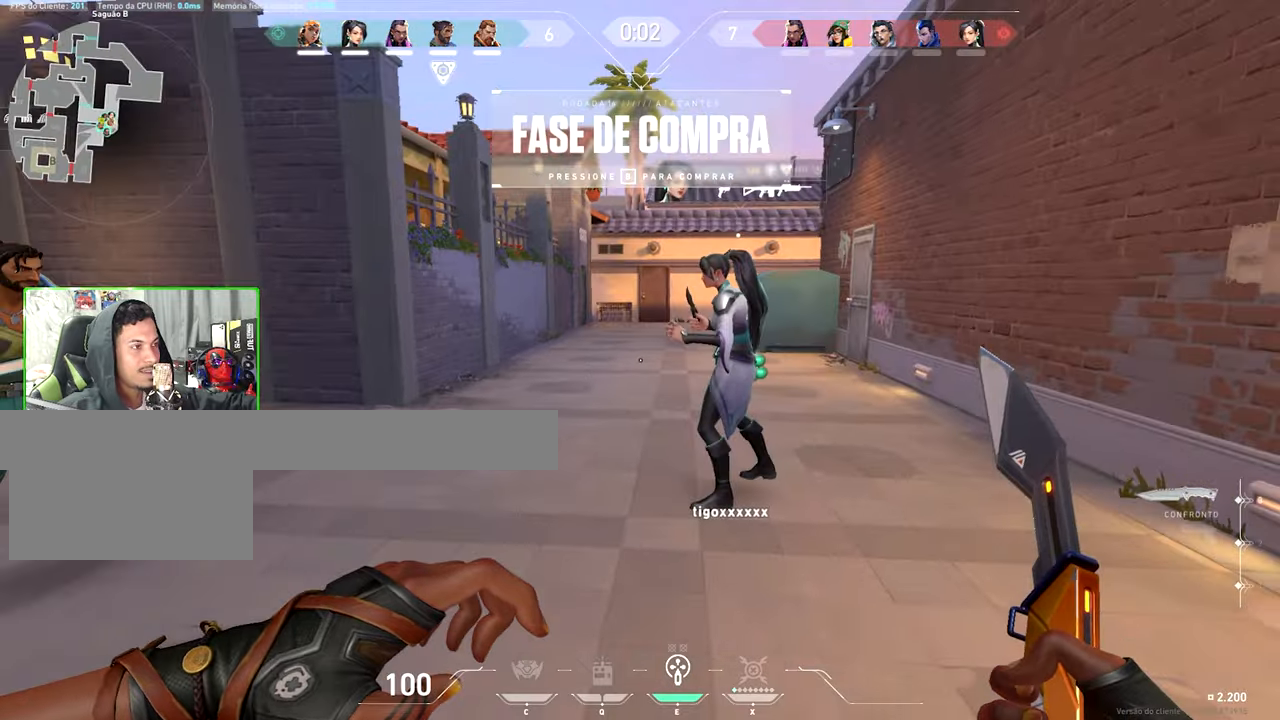
{"keys": ["v", "w"], "mouse": [], "mouse_move": "left", "events": []}
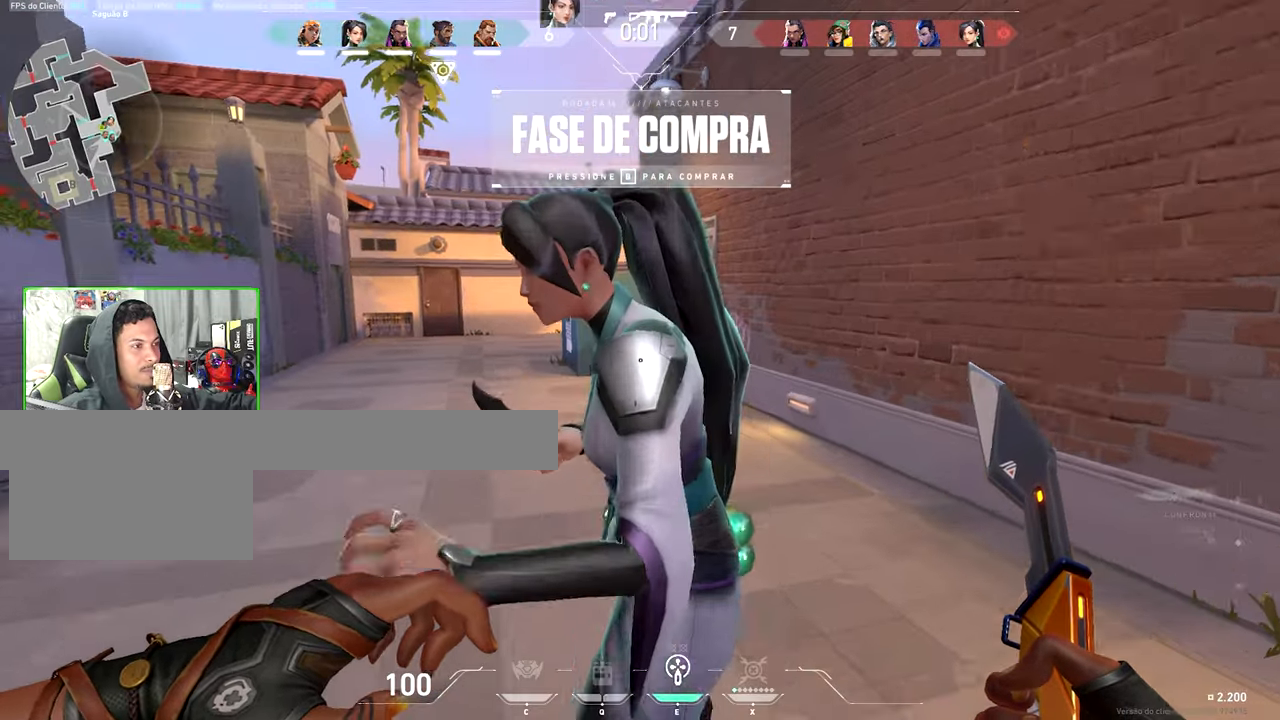
{"keys": ["s", "v"], "mouse": [], "mouse_move": "left", "events": [[84, "mouse_left", "down"], [134, "w", "up"], [167, "mouse_left", "up"], [500, "s", "down"]]}